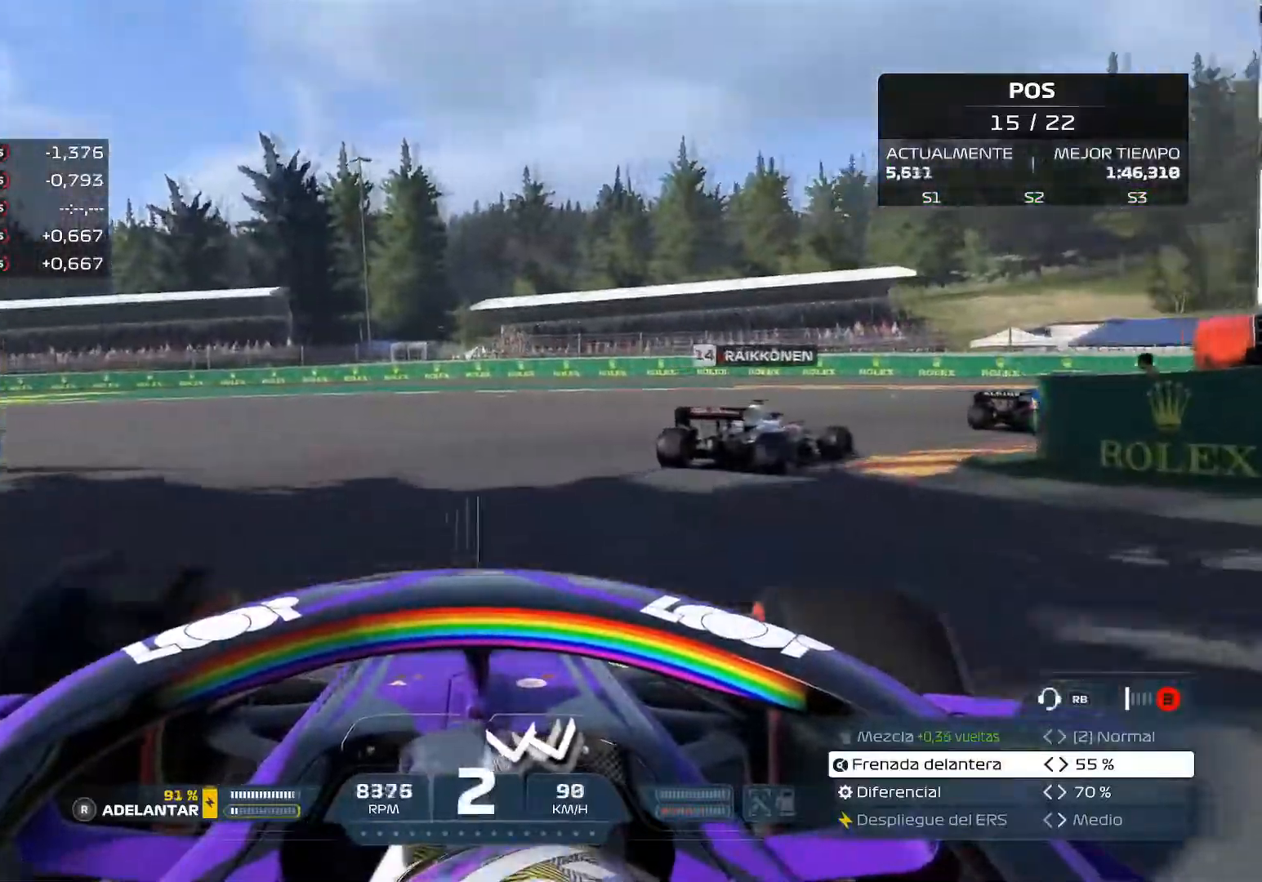
Gameplay with a controller (Xbox layout); each line is a JSON object with the inputs held at the frame after it. "events" lists button and stick changes between this image and that frame as [ms after this image, input, new state], when the widget could be followed in between.
{"buttons": ["L3"], "left_stick": "right", "right_stick": "center", "events": [[83, "A", "down"], [216, "A", "up"], [400, "L3", "down"]]}
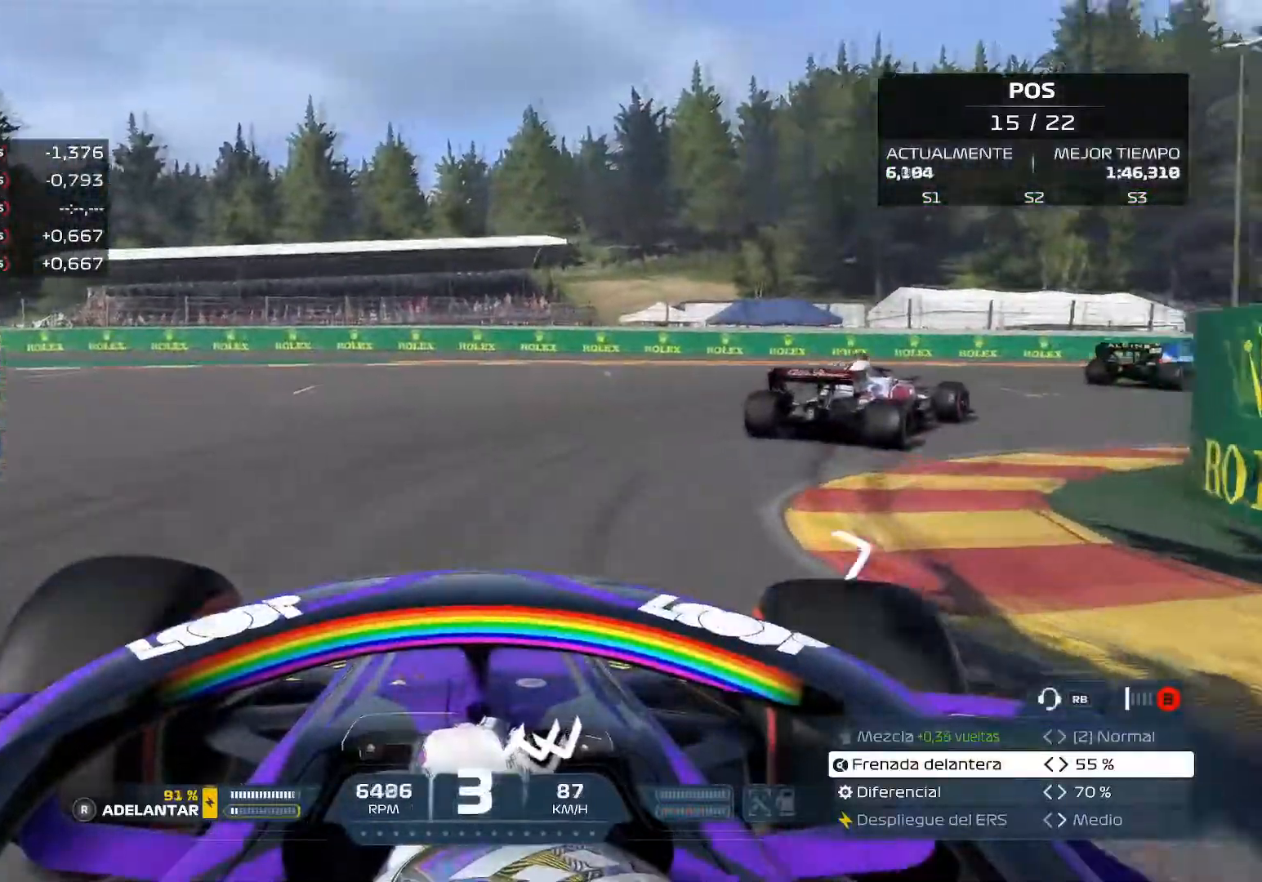
{"buttons": ["L3"], "left_stick": "right", "right_stick": "center", "events": []}
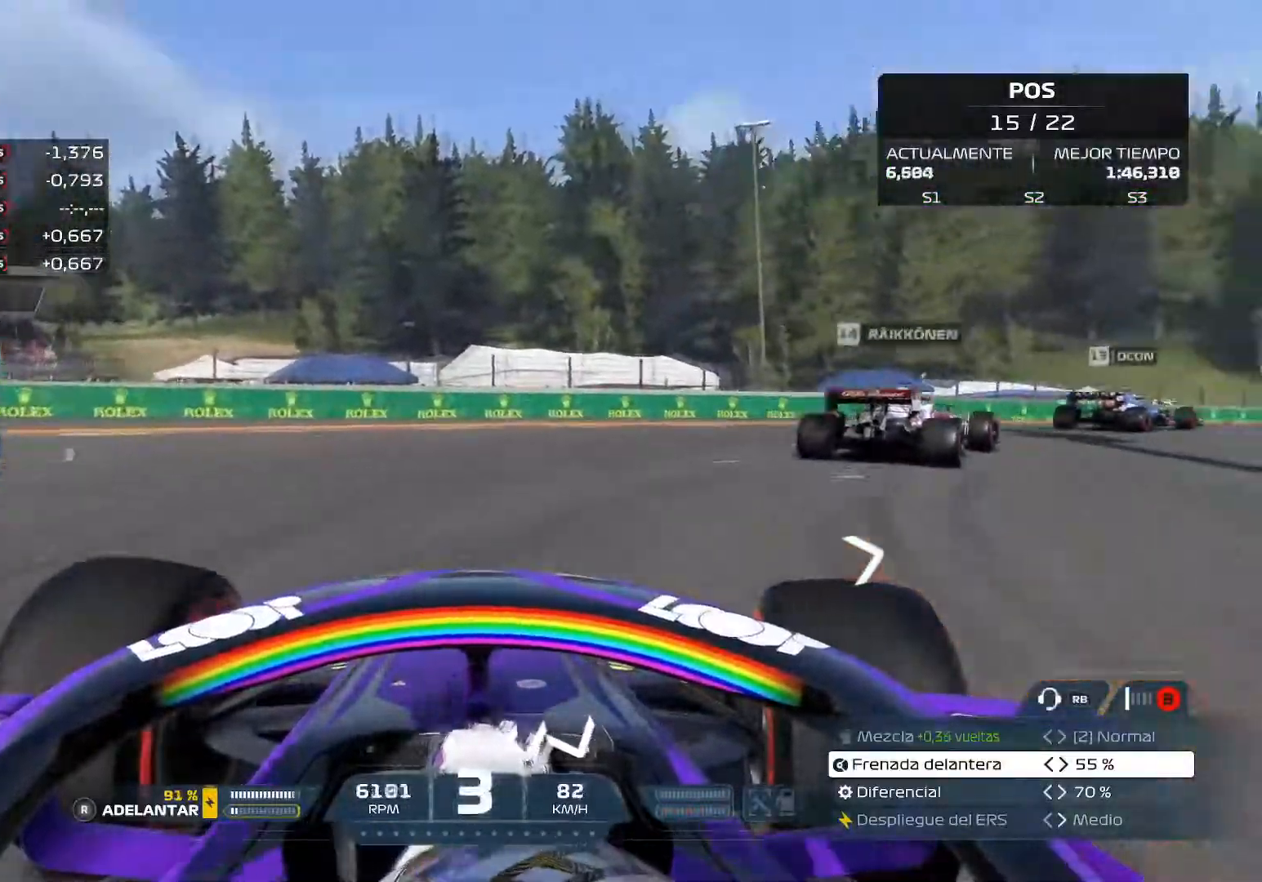
{"buttons": ["R2"], "left_stick": "right", "right_stick": "center", "events": [[183, "R2", "down"], [417, "L3", "up"]]}
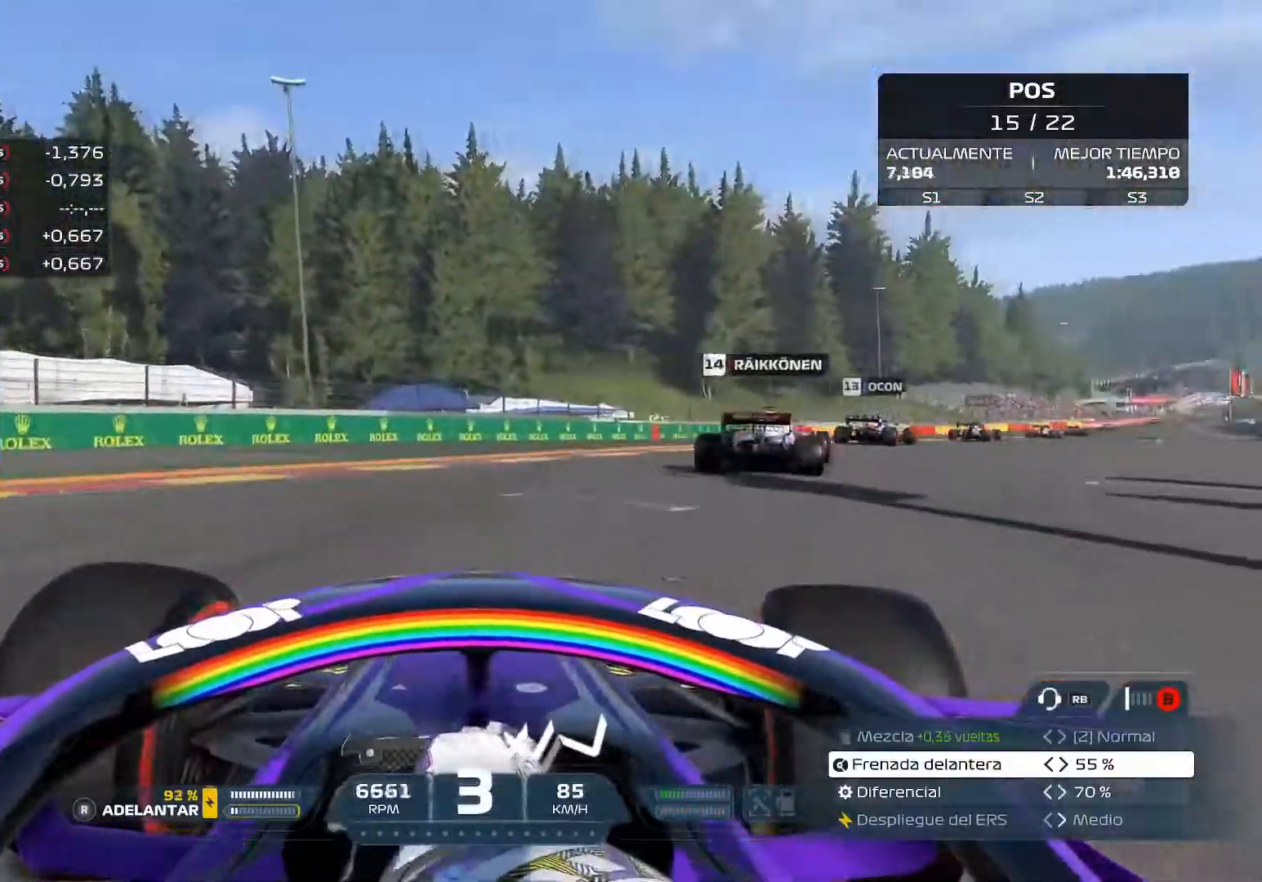
{"buttons": ["R2"], "left_stick": "up-right", "right_stick": "center"}
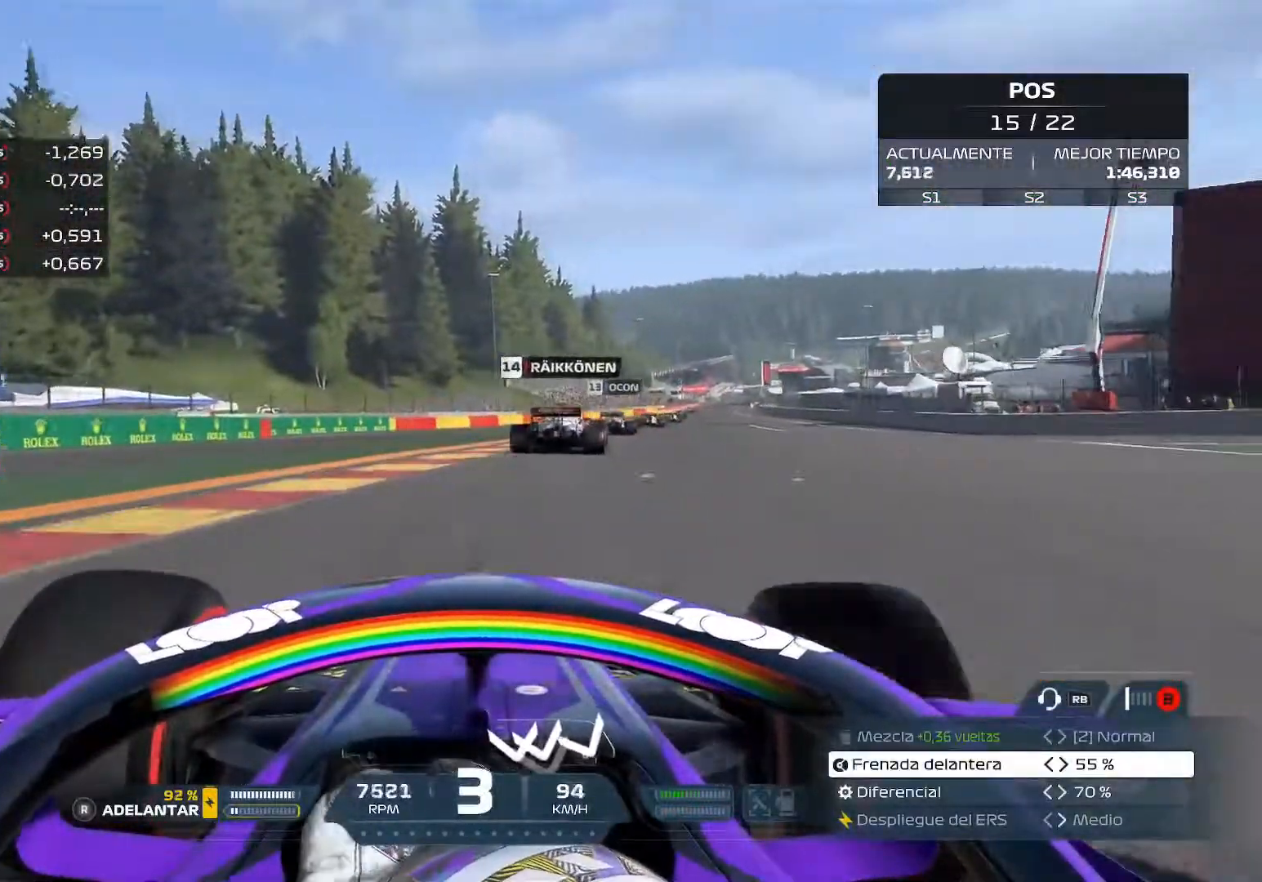
{"buttons": ["R2"], "left_stick": "up-right", "right_stick": "center", "events": []}
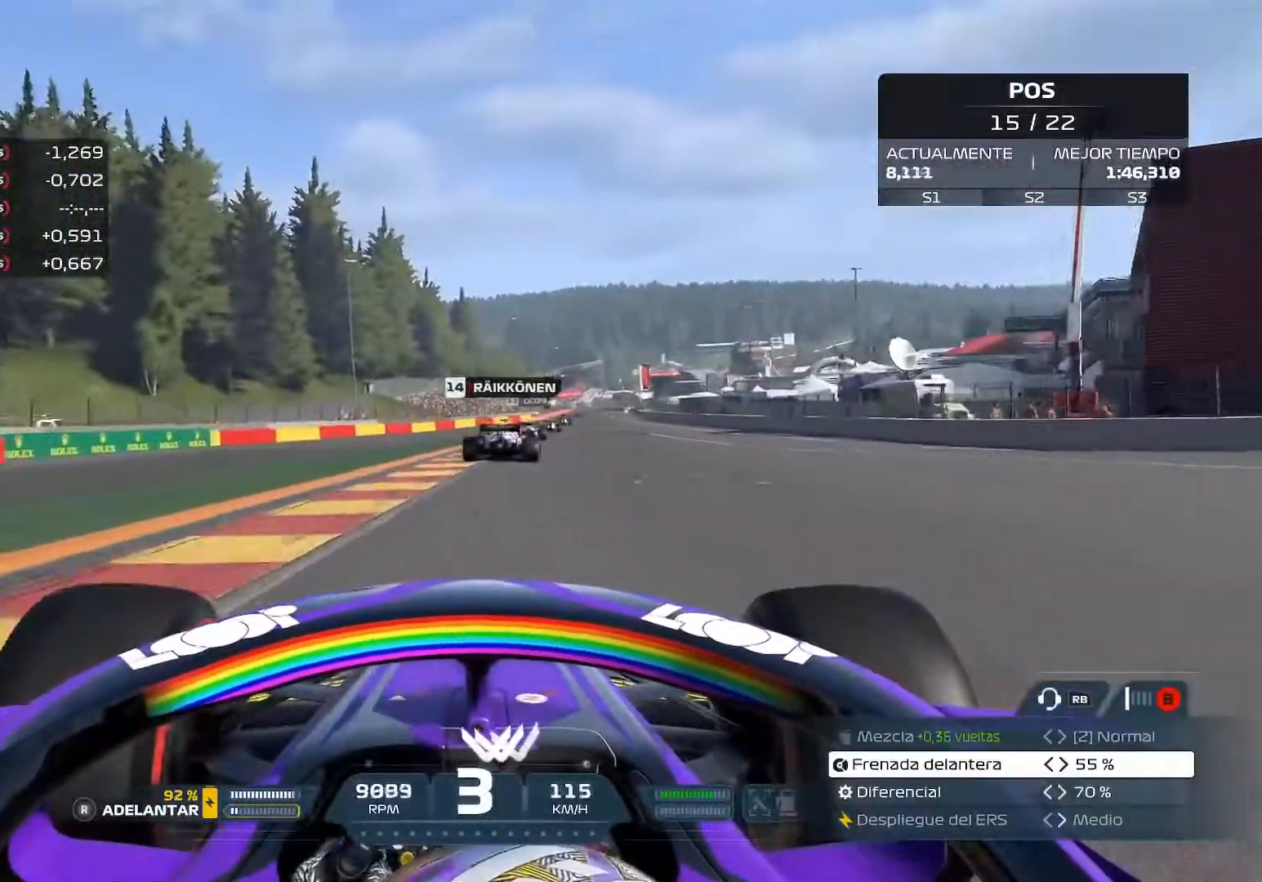
{"buttons": ["A", "R2"], "left_stick": "up-right", "right_stick": "center", "events": [[317, "left_stick", "up"], [467, "A", "down"], [501, "left_stick", "up-right"]]}
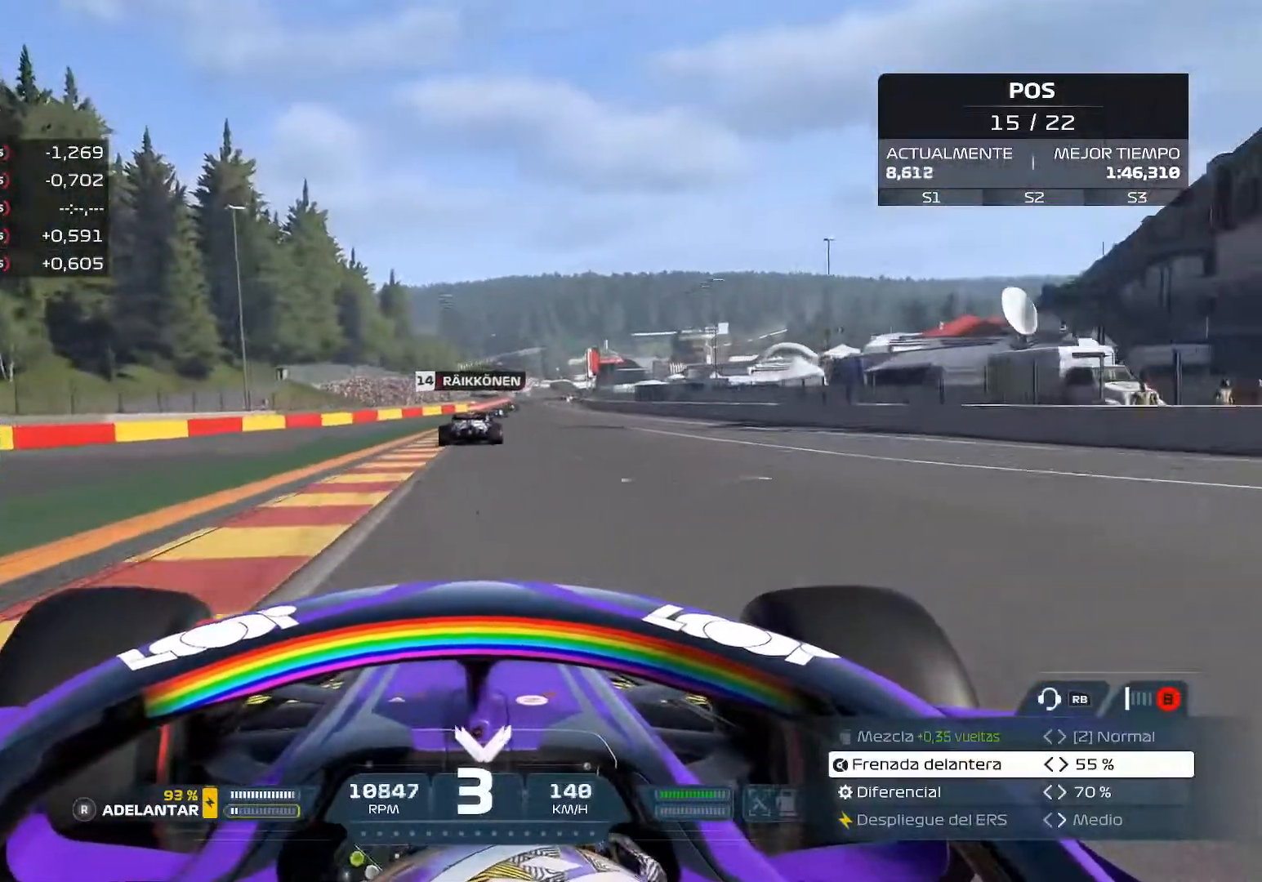
{"buttons": ["R2"], "left_stick": "up-right", "right_stick": "center", "events": [[100, "A", "up"], [300, "R3", "down"], [417, "R3", "up"]]}
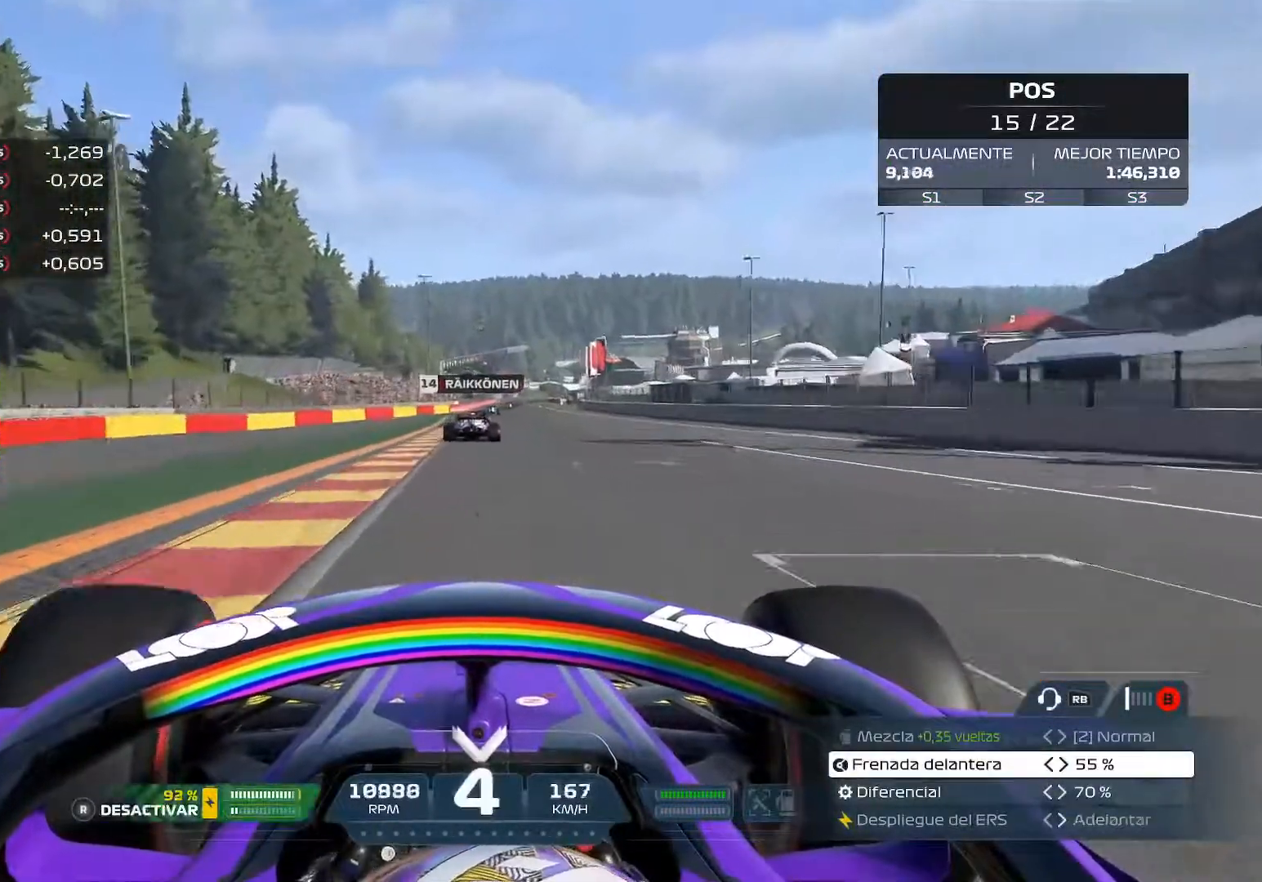
{"buttons": ["R2"], "left_stick": "center", "right_stick": "center", "events": [[217, "A", "down"], [284, "left_stick", "center"], [350, "A", "up"]]}
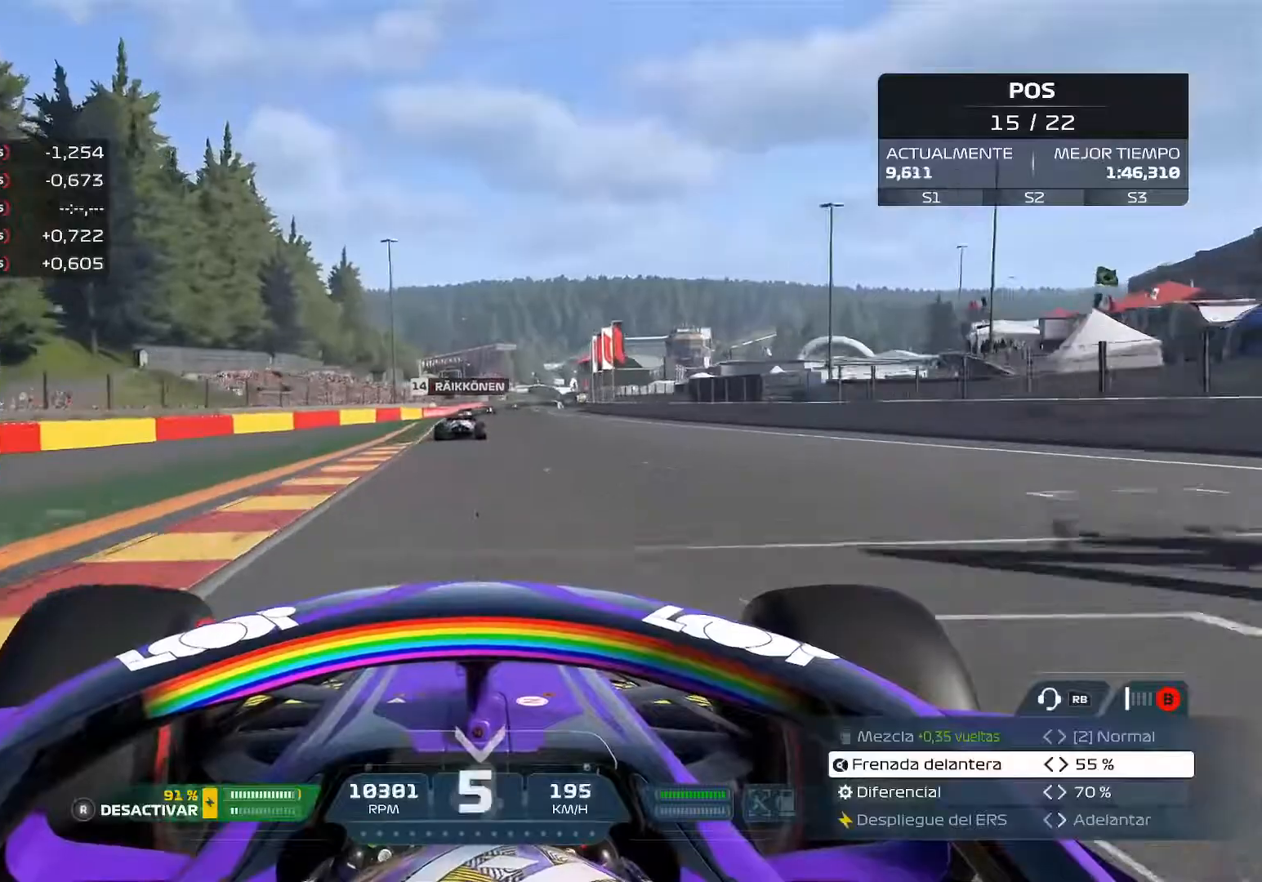
{"buttons": ["R2"], "left_stick": "center", "right_stick": "center", "events": [[333, "A", "down"], [500, "A", "up"]]}
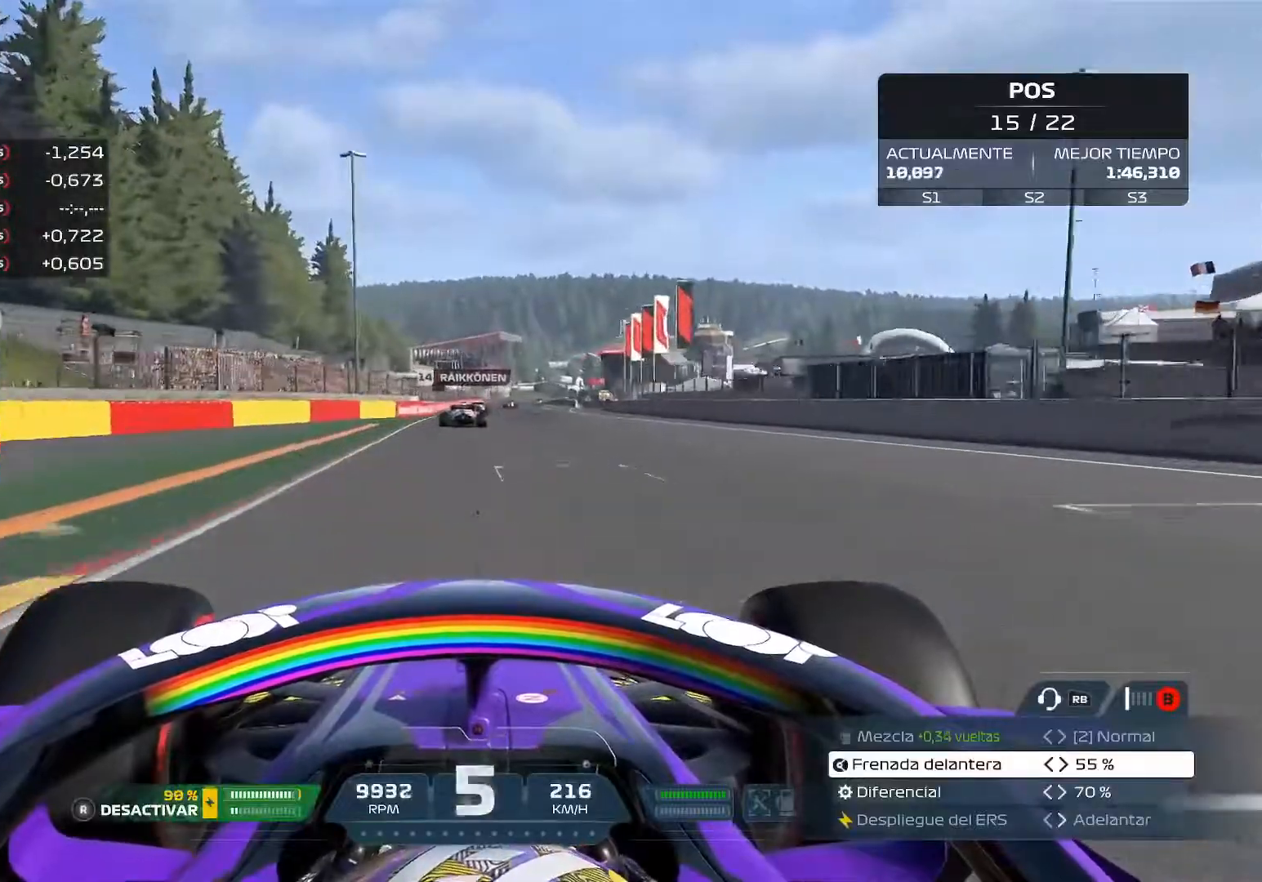
{"buttons": ["R2"], "left_stick": "center", "right_stick": "center", "events": []}
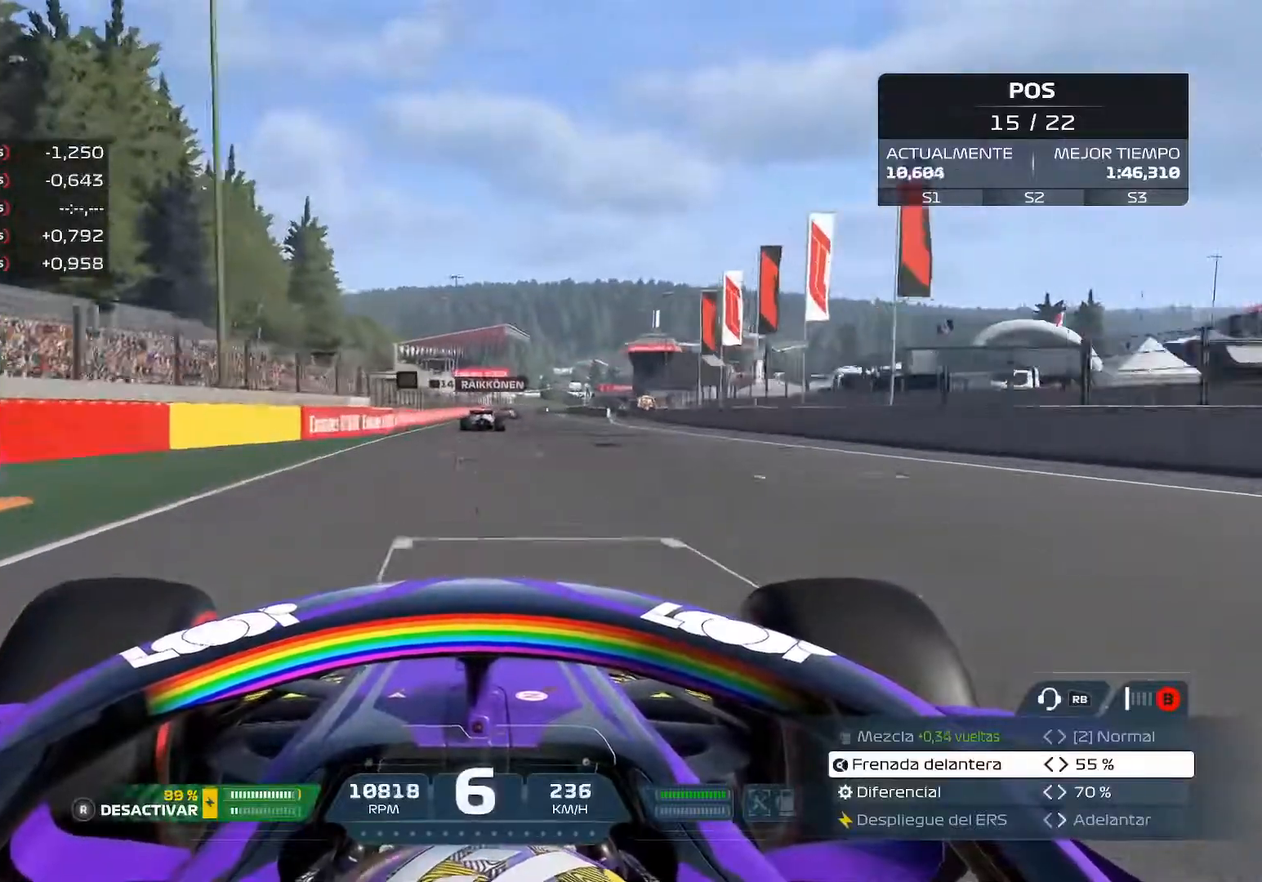
{"buttons": ["A", "R2"], "left_stick": "center", "right_stick": "center", "events": [[500, "A", "down"]]}
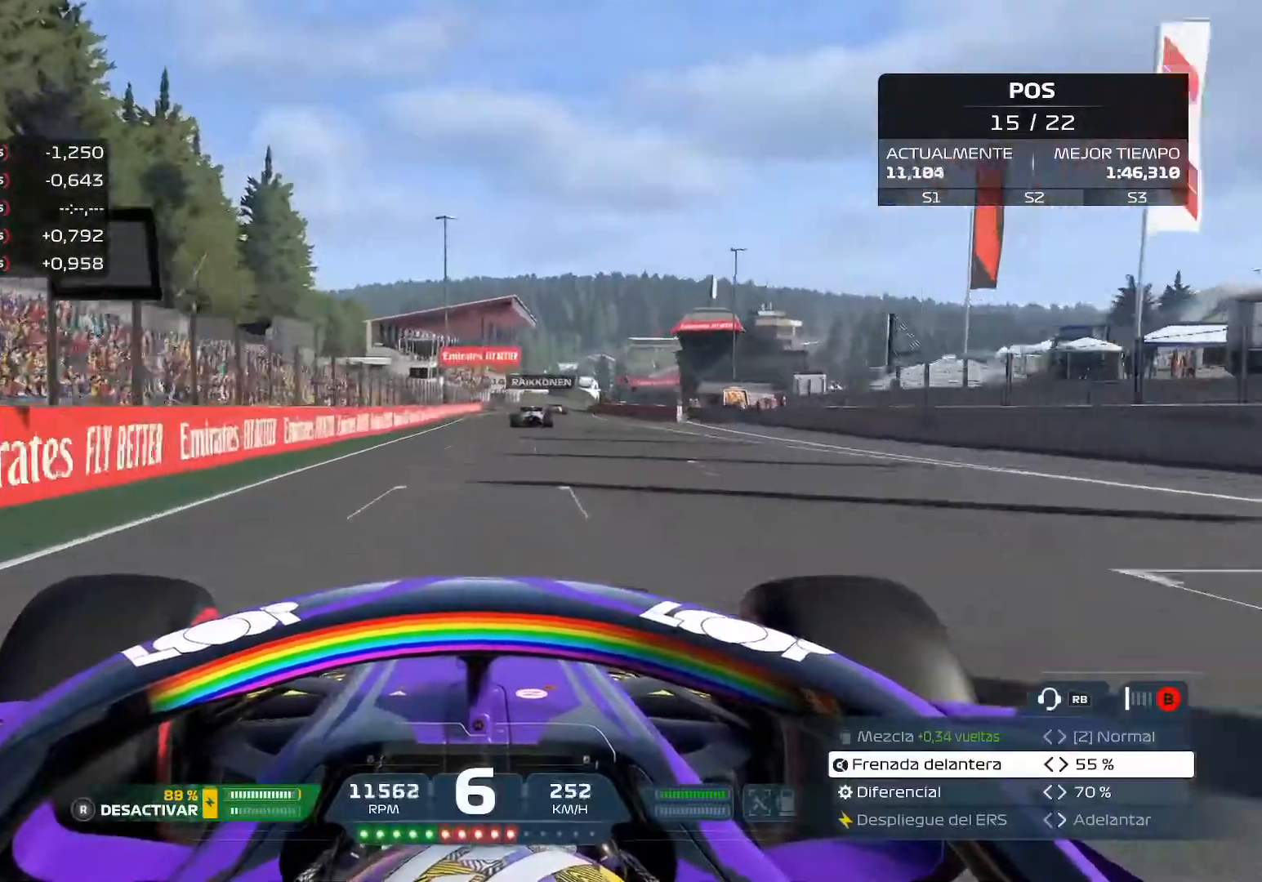
{"buttons": ["R2"], "left_stick": "center", "right_stick": "center", "events": [[167, "A", "up"]]}
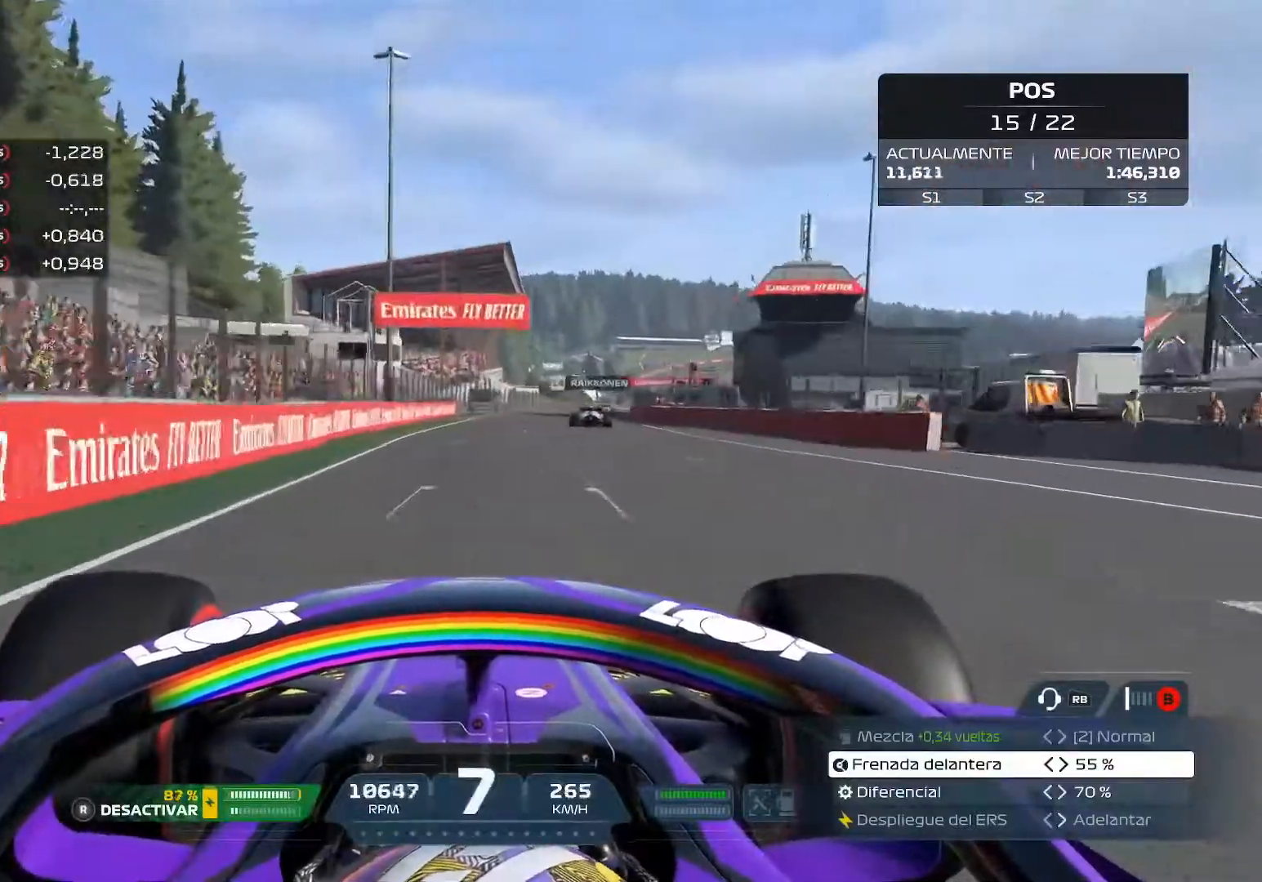
{"buttons": ["R2", "R3"], "left_stick": "center", "right_stick": "center", "events": [[450, "R3", "down"]]}
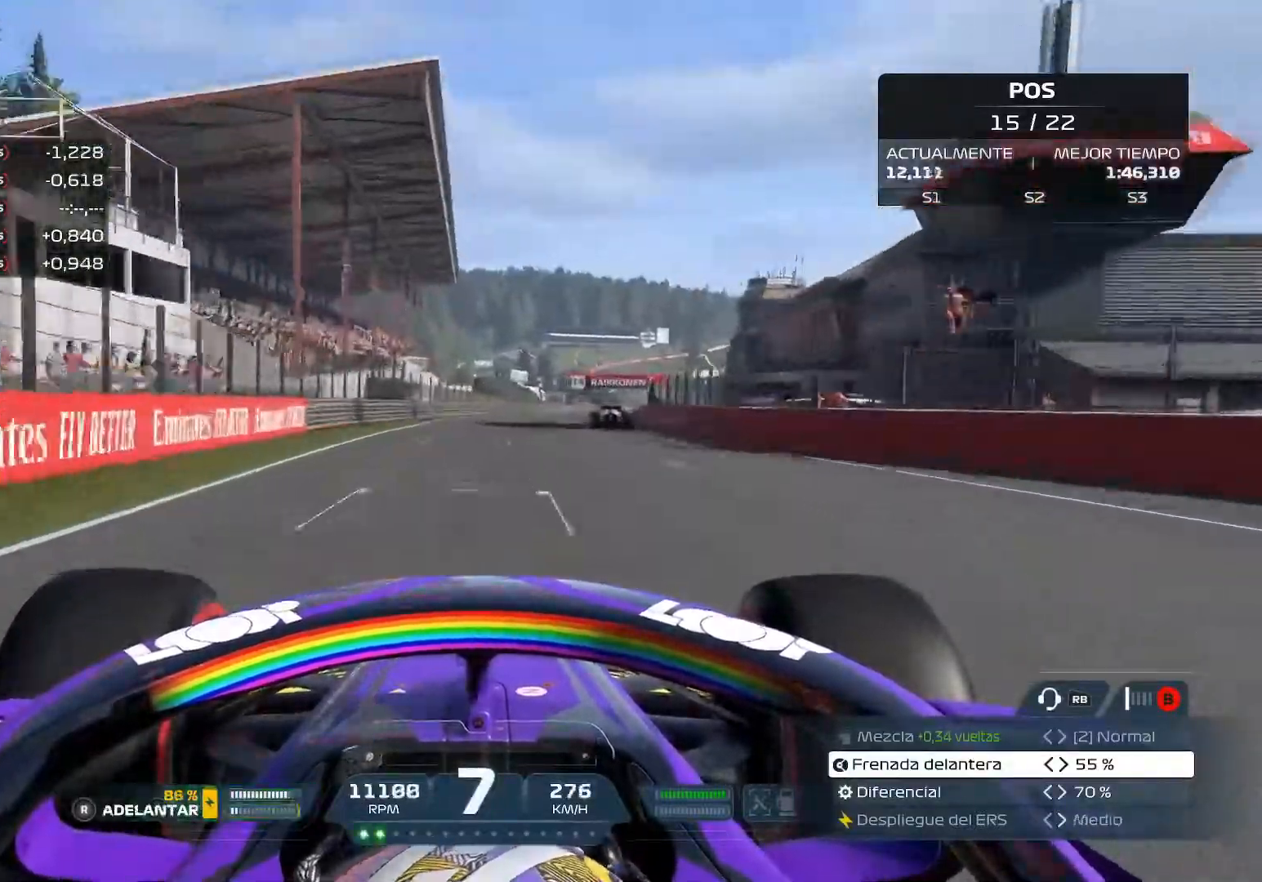
{"buttons": ["R2"], "left_stick": "right", "right_stick": "center", "events": [[84, "R3", "up"], [100, "left_stick", "right"], [384, "A", "down"], [501, "A", "up"]]}
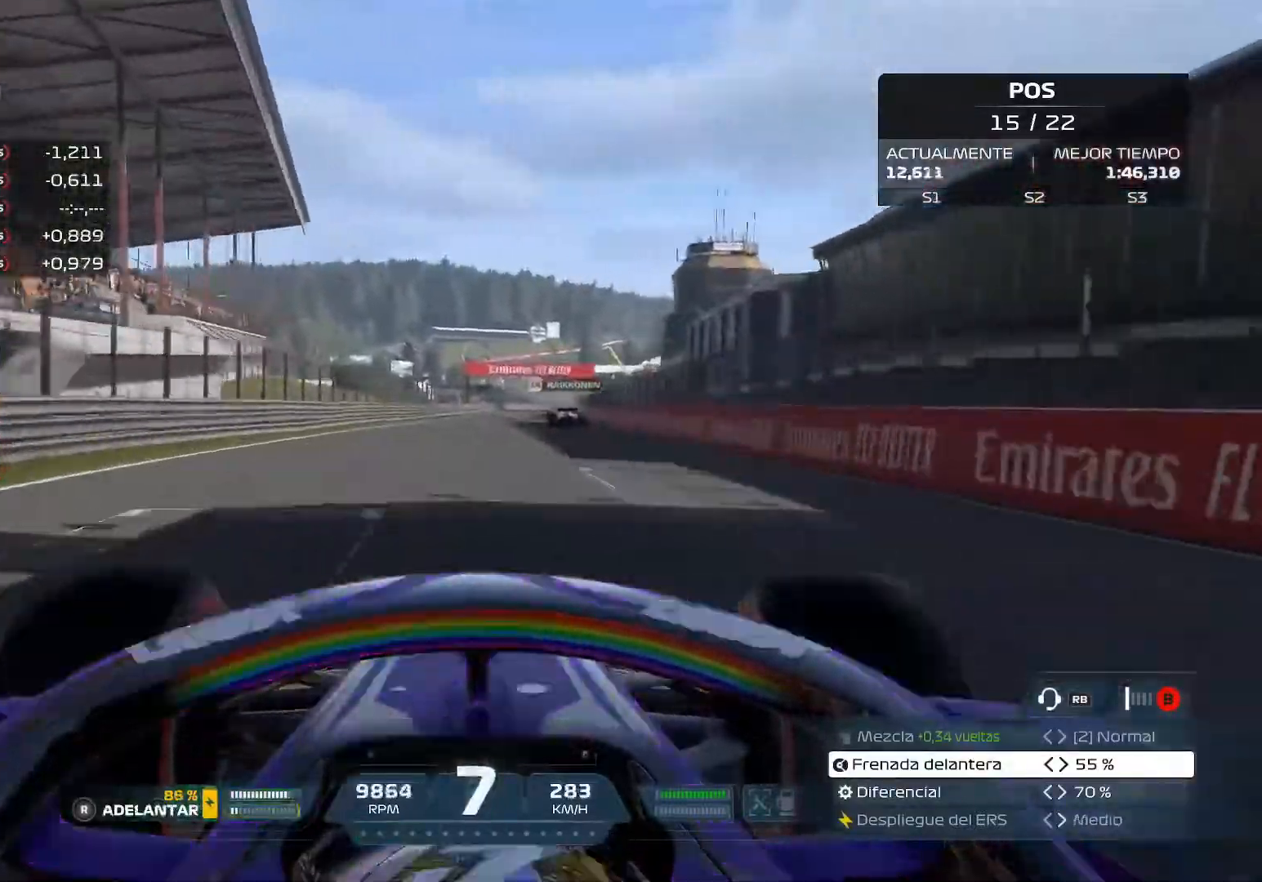
{"buttons": ["R2"], "left_stick": "center", "right_stick": "center", "events": [[400, "left_stick", "center"]]}
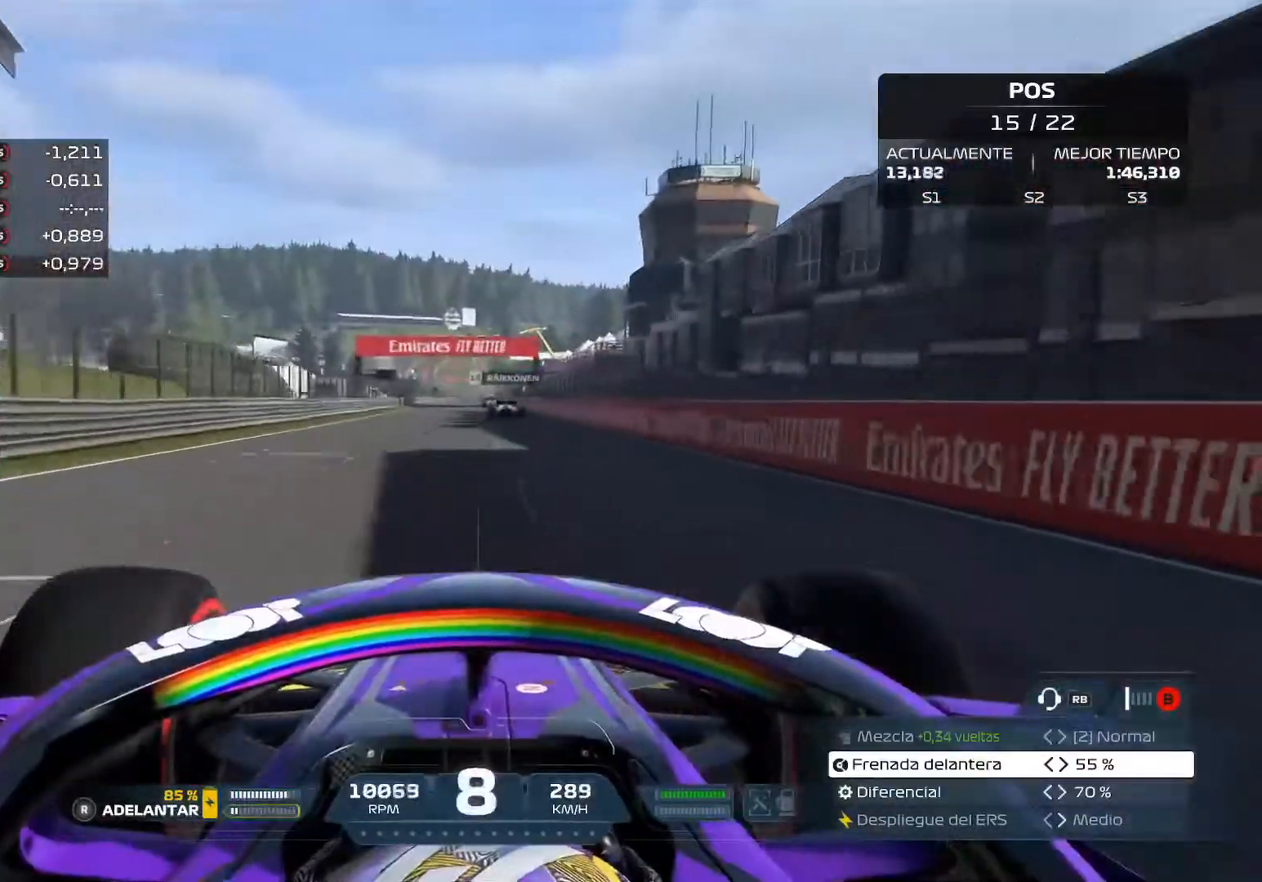
{"buttons": ["R2"], "left_stick": "center", "right_stick": "center", "events": []}
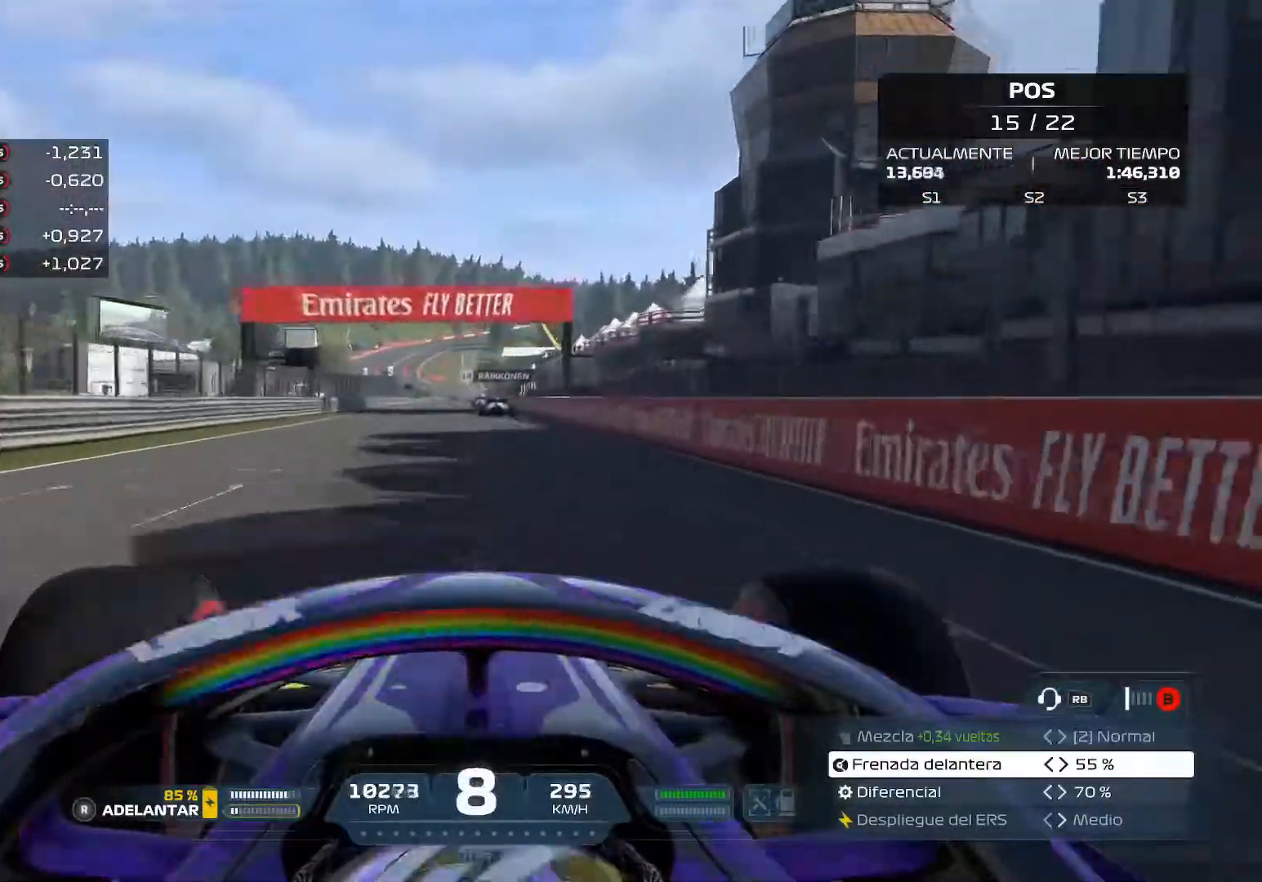
{"buttons": ["R2"], "left_stick": "center", "right_stick": "center", "events": []}
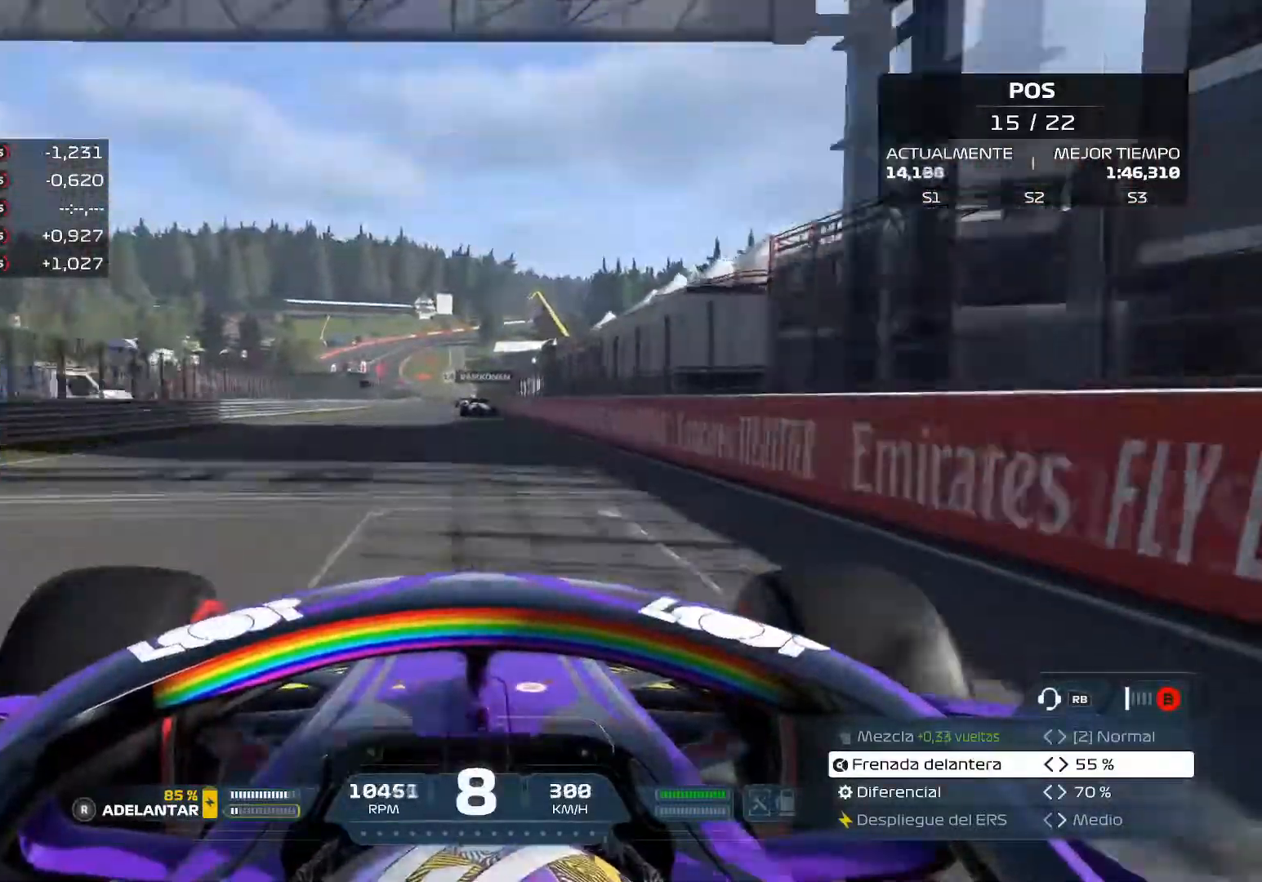
{"buttons": ["R2"], "left_stick": "center", "right_stick": "center", "events": []}
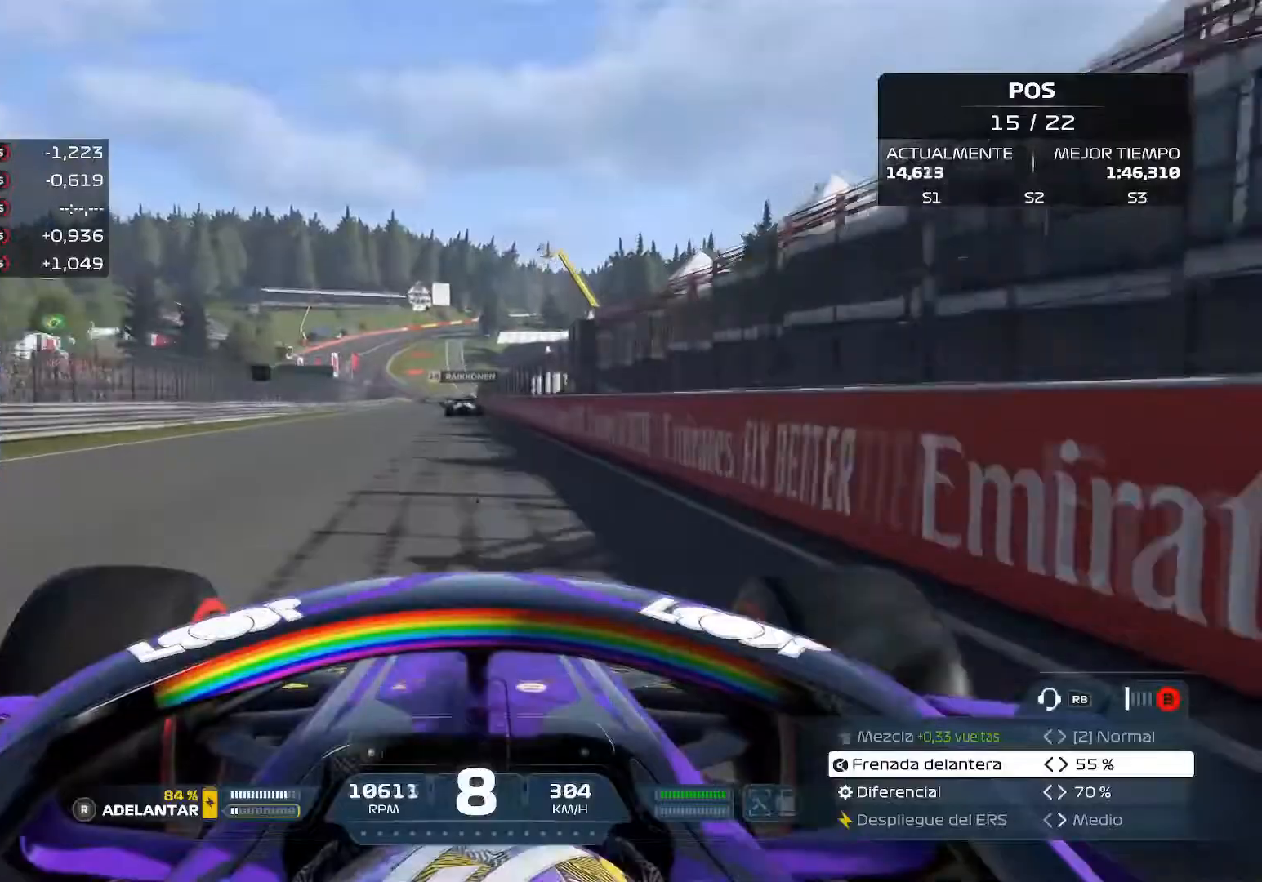
{"buttons": ["R2"], "left_stick": "center", "right_stick": "center", "events": []}
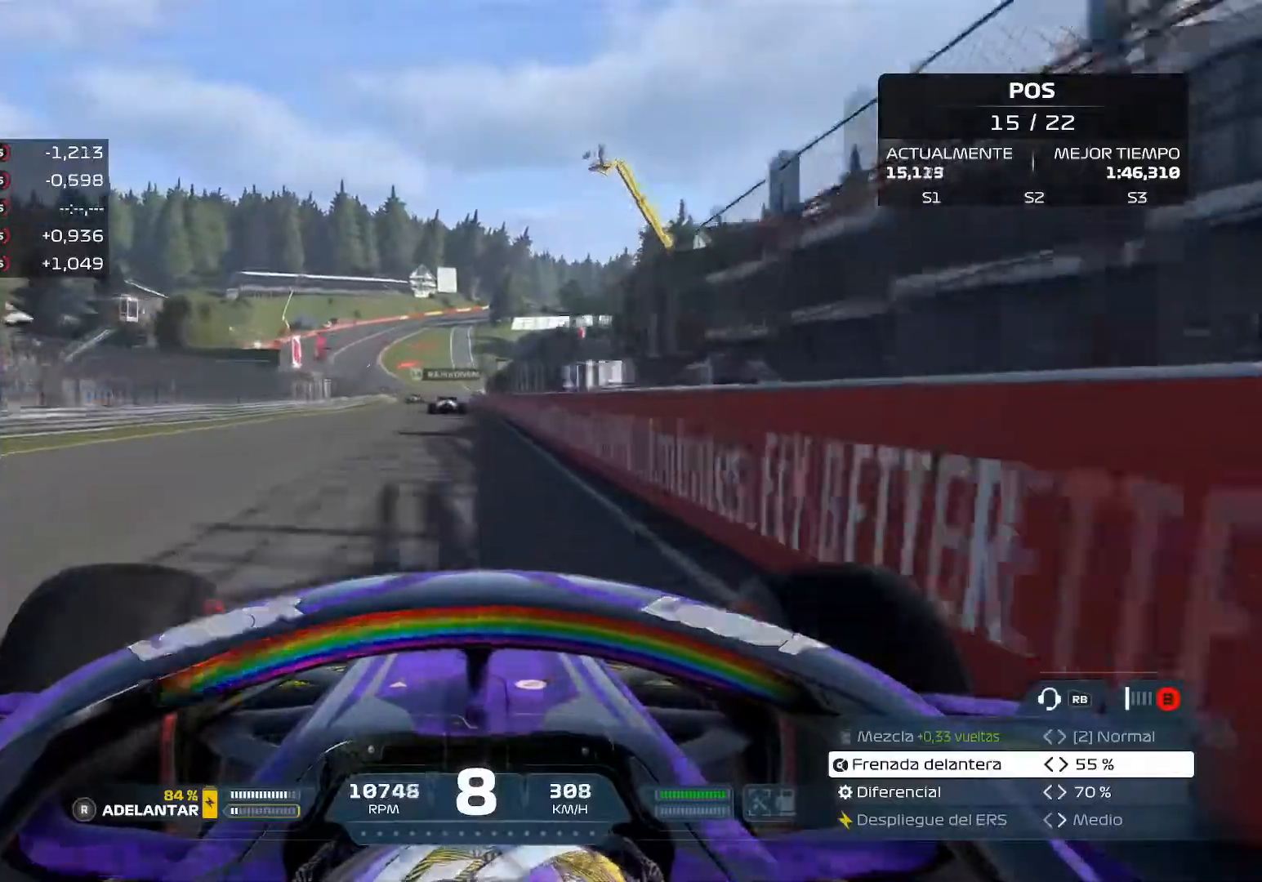
{"buttons": ["R2"], "left_stick": "center", "right_stick": "center", "events": []}
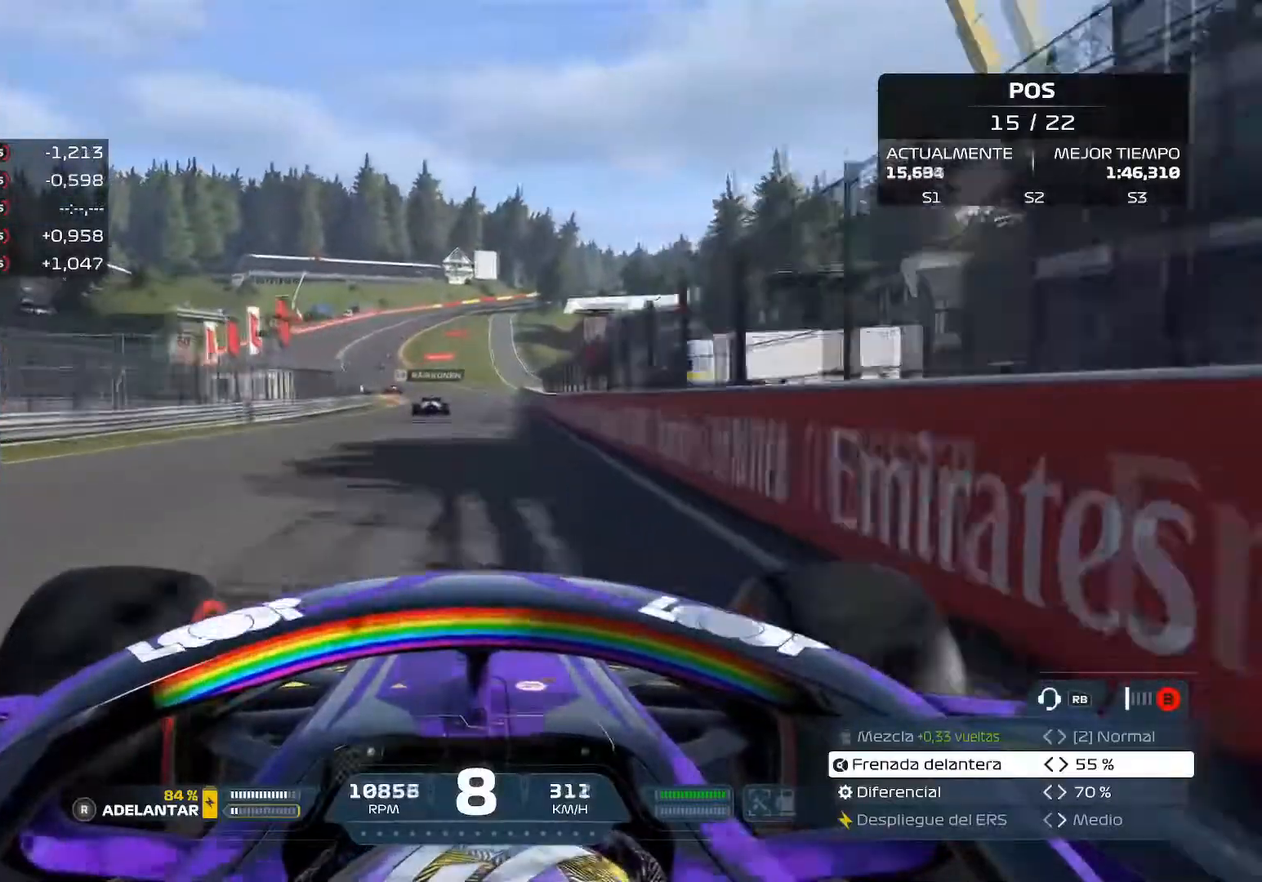
{"buttons": ["R2"], "left_stick": "left", "right_stick": "center", "events": [[400, "left_stick", "left"]]}
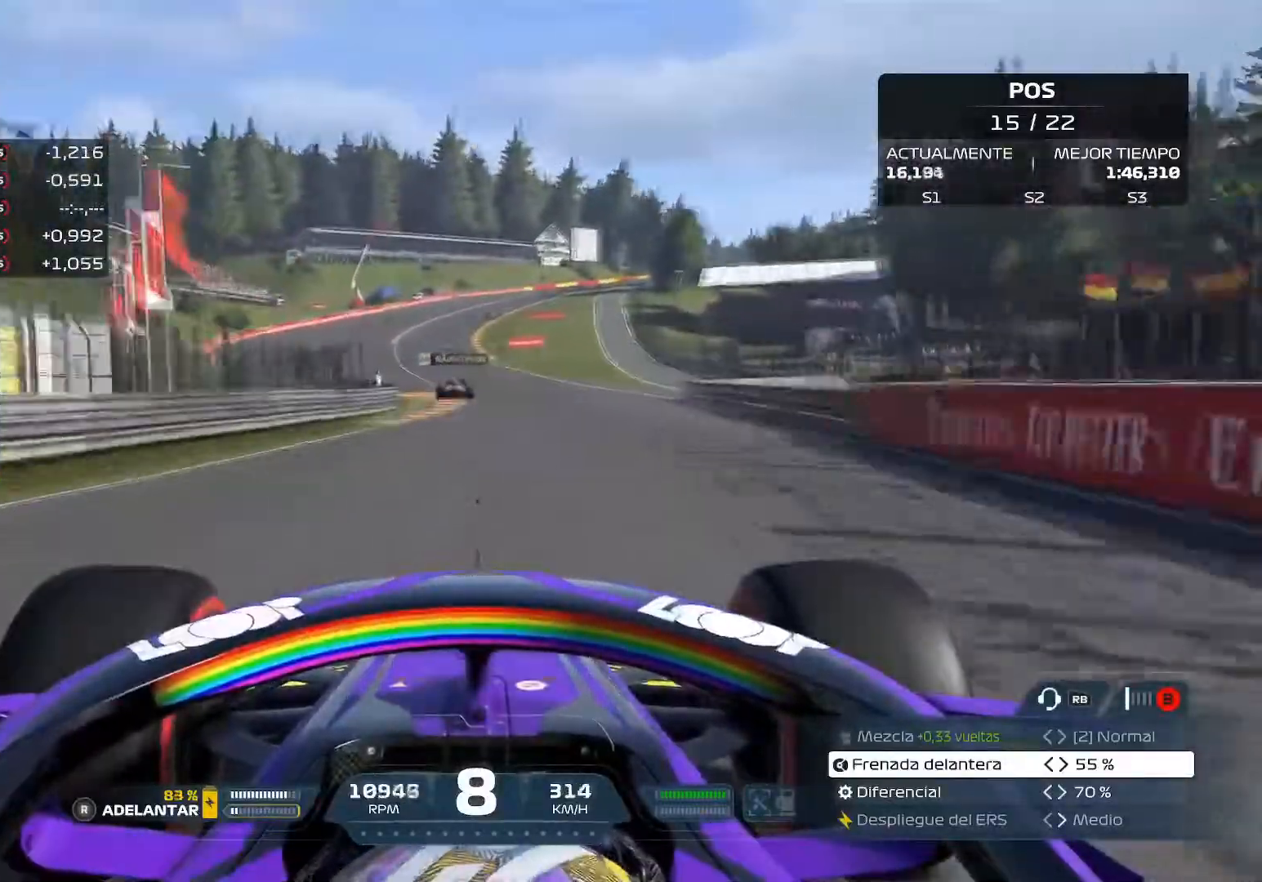
{"buttons": ["R2"], "left_stick": "left", "right_stick": "center", "events": []}
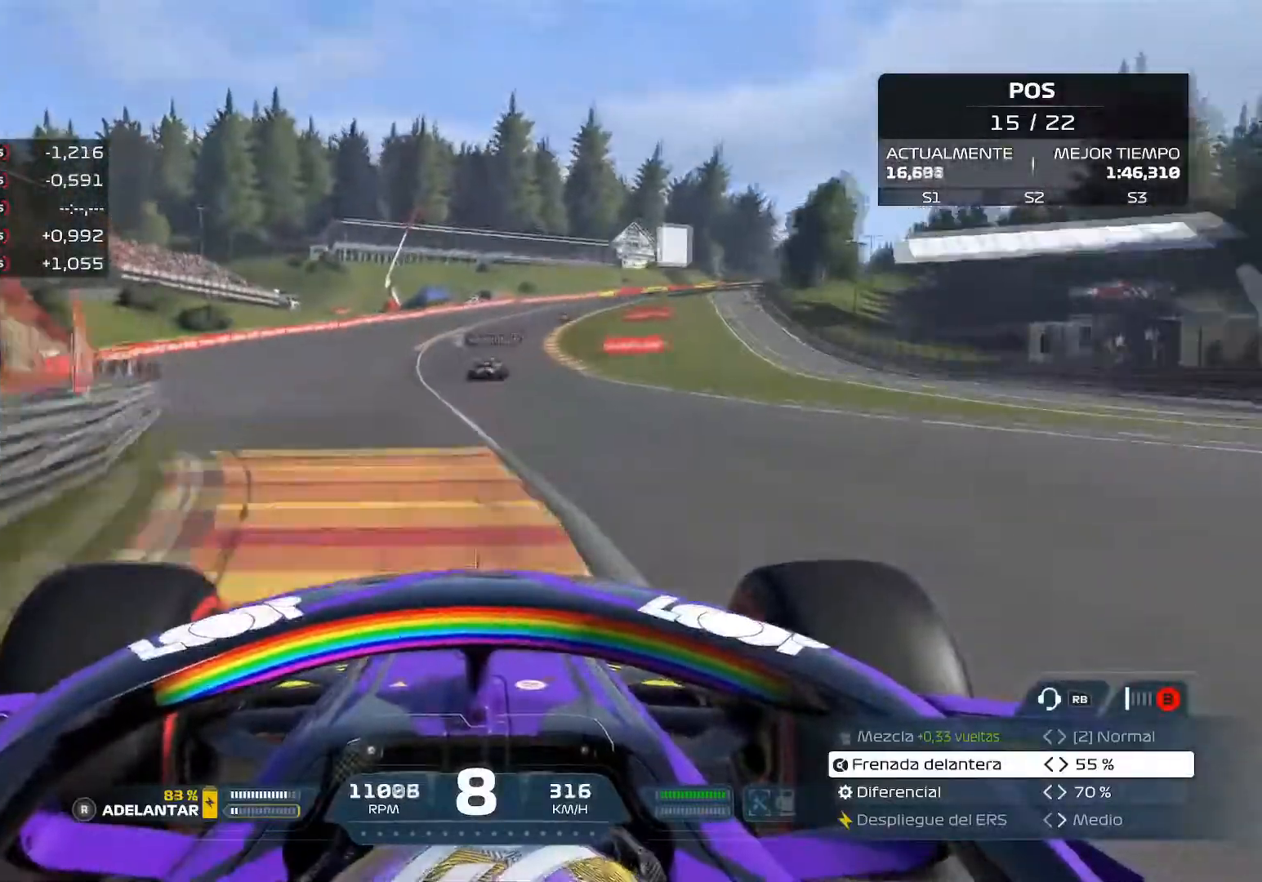
{"buttons": ["R2"], "left_stick": "right", "right_stick": "center", "events": [[16, "left_stick", "center"], [183, "left_stick", "right"]]}
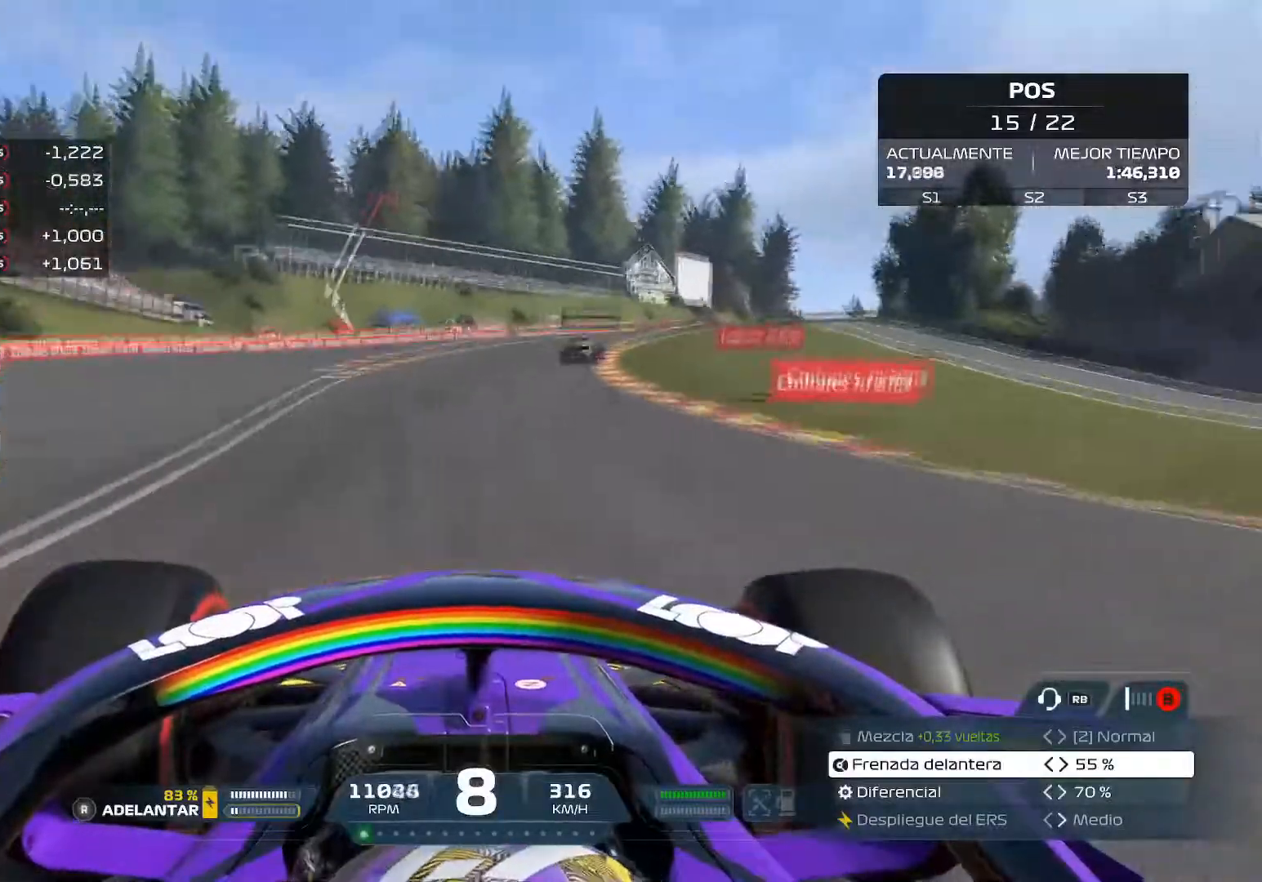
{"buttons": ["R2"], "left_stick": "right", "right_stick": "center", "events": []}